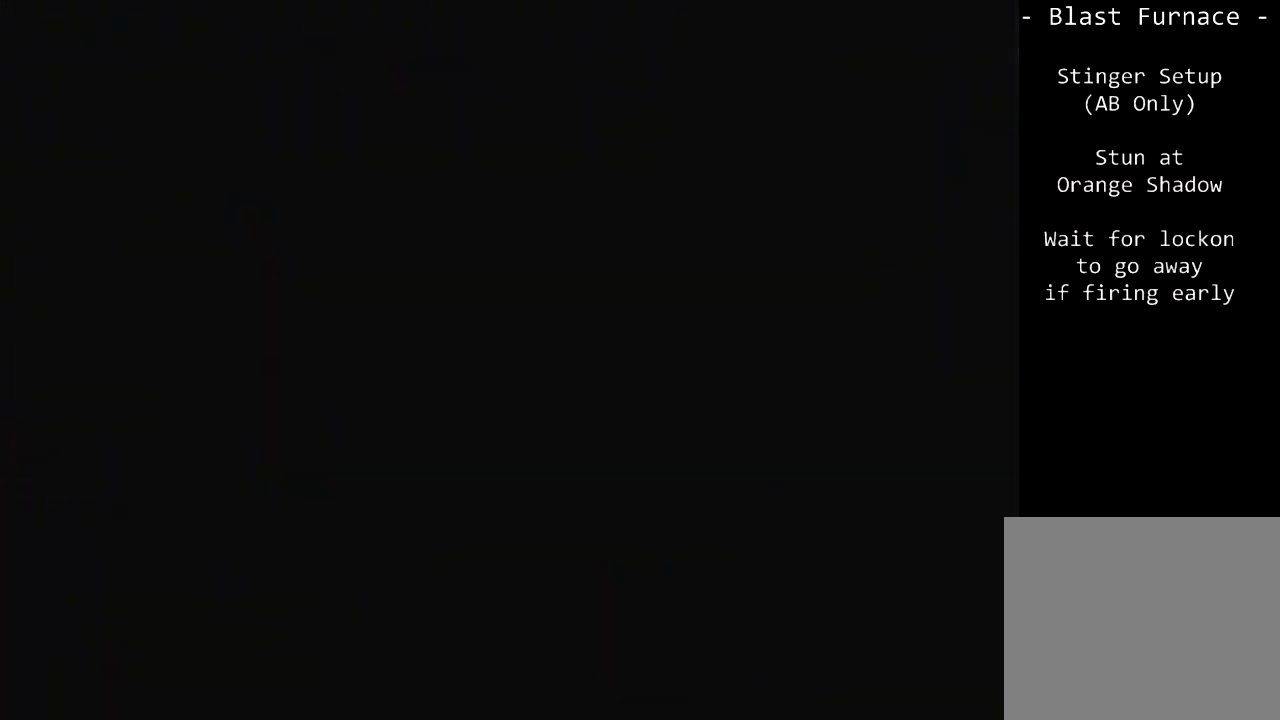
Gameplay with a controller (PlayStation layout); each line is a JSON object with the inputs held at the frame after it. "events" lists button and stick changes between this image and that frame as [ms after this image, input, new state], when the widget could be followed in between. Not read: L3 R3 right_stick.
{"buttons": ["DPAD_UP"], "left_stick": "center", "events": [[66, "DPAD_UP", "down"]]}
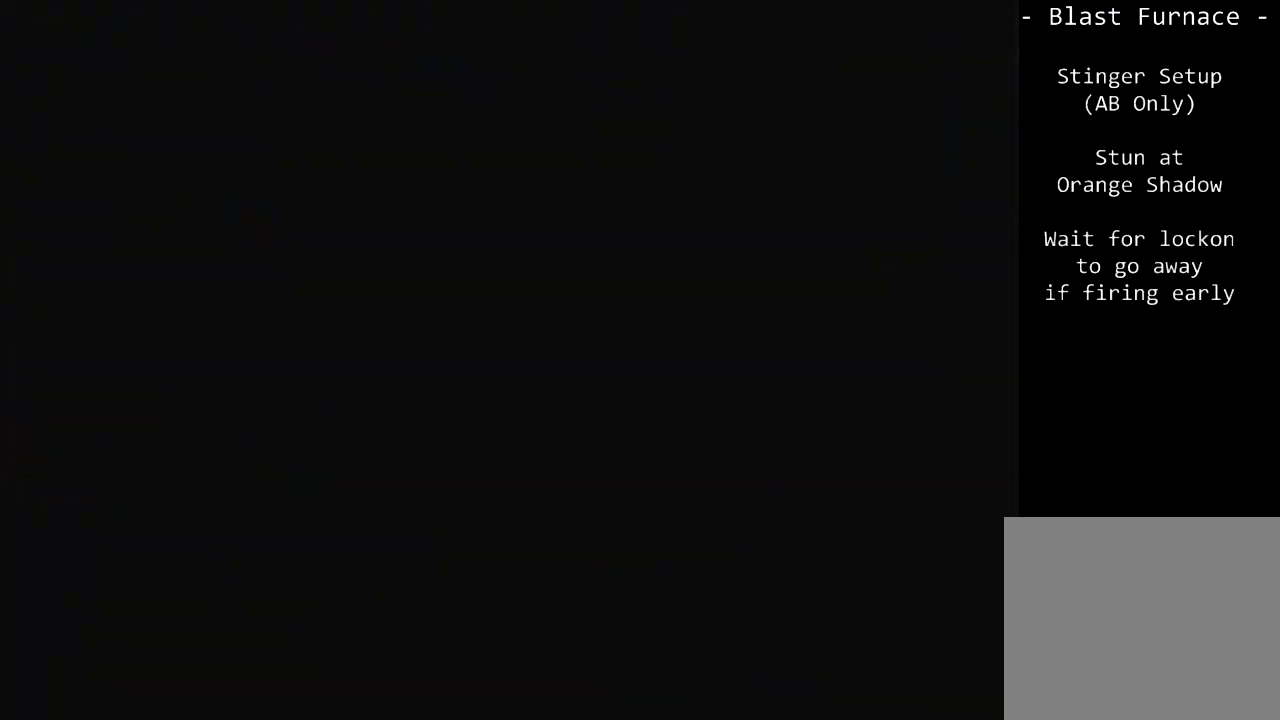
{"buttons": ["DPAD_UP"], "left_stick": "center", "events": []}
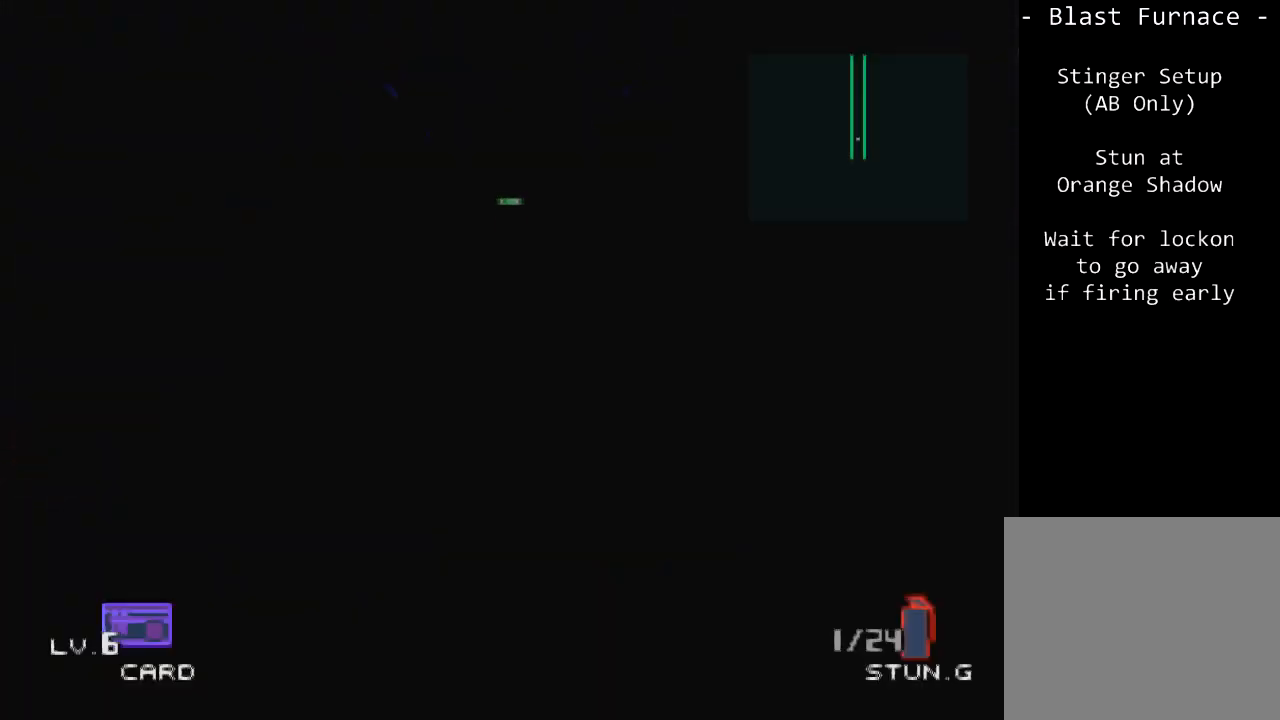
{"buttons": ["DPAD_UP"], "left_stick": "center", "events": []}
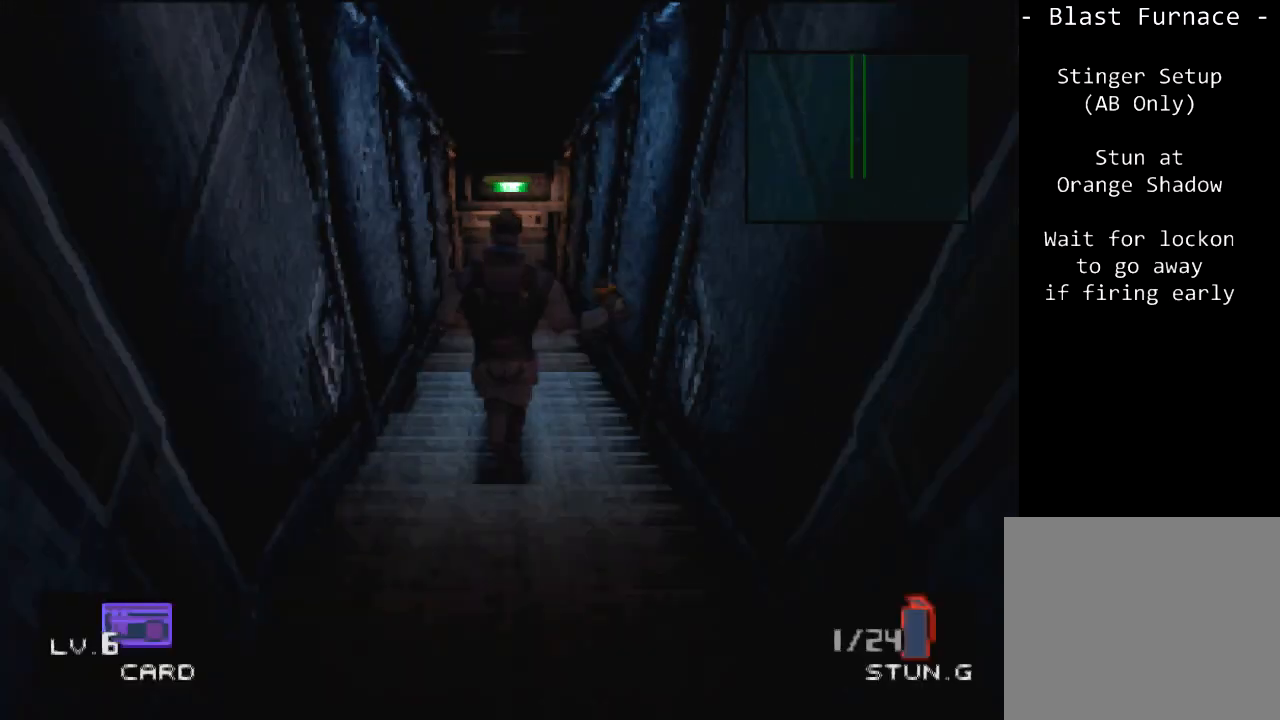
{"buttons": ["DPAD_UP"], "left_stick": "center", "events": []}
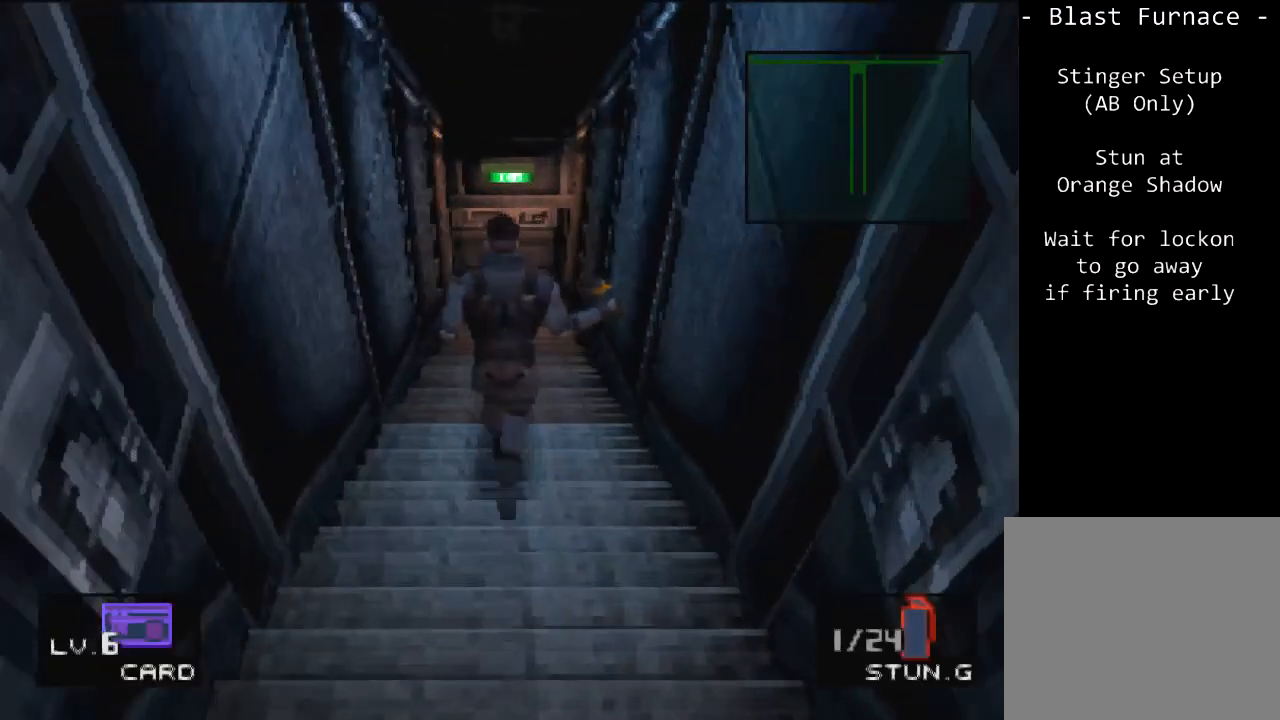
{"buttons": ["DPAD_UP"], "left_stick": "center", "events": []}
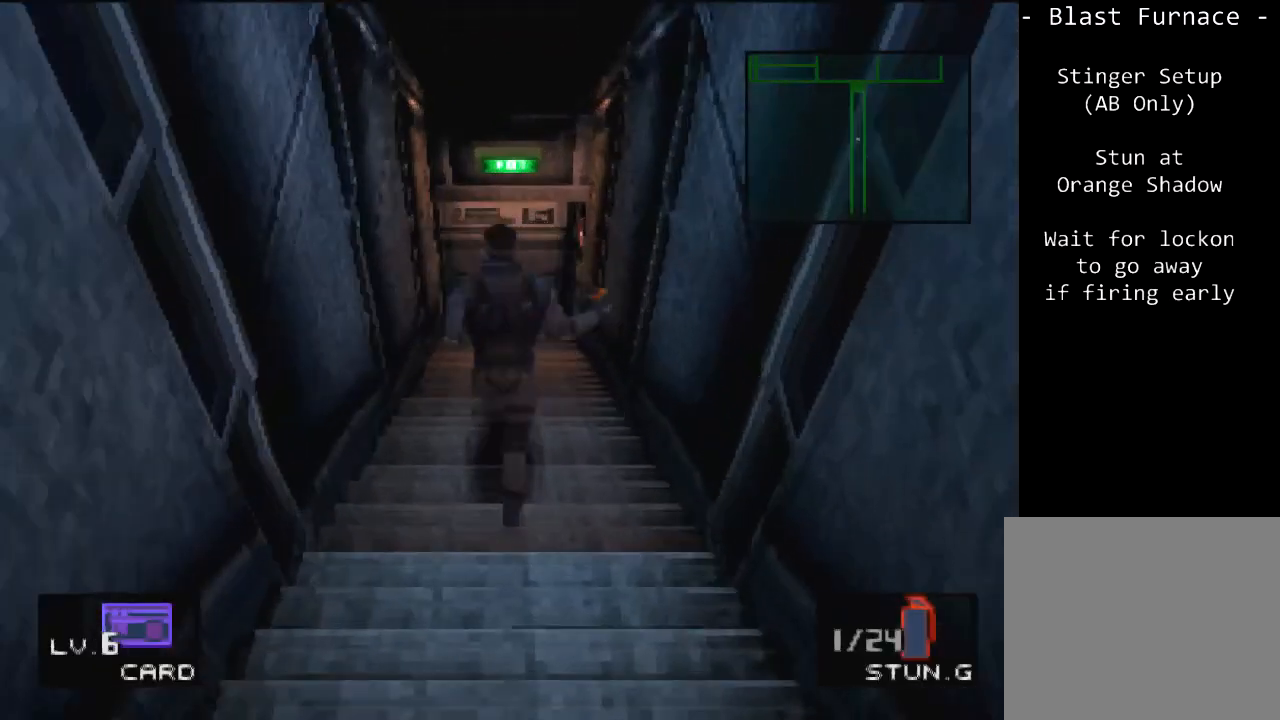
{"buttons": ["DPAD_UP"], "left_stick": "center", "events": [[134, "SQUARE", "down"], [267, "SQUARE", "up"]]}
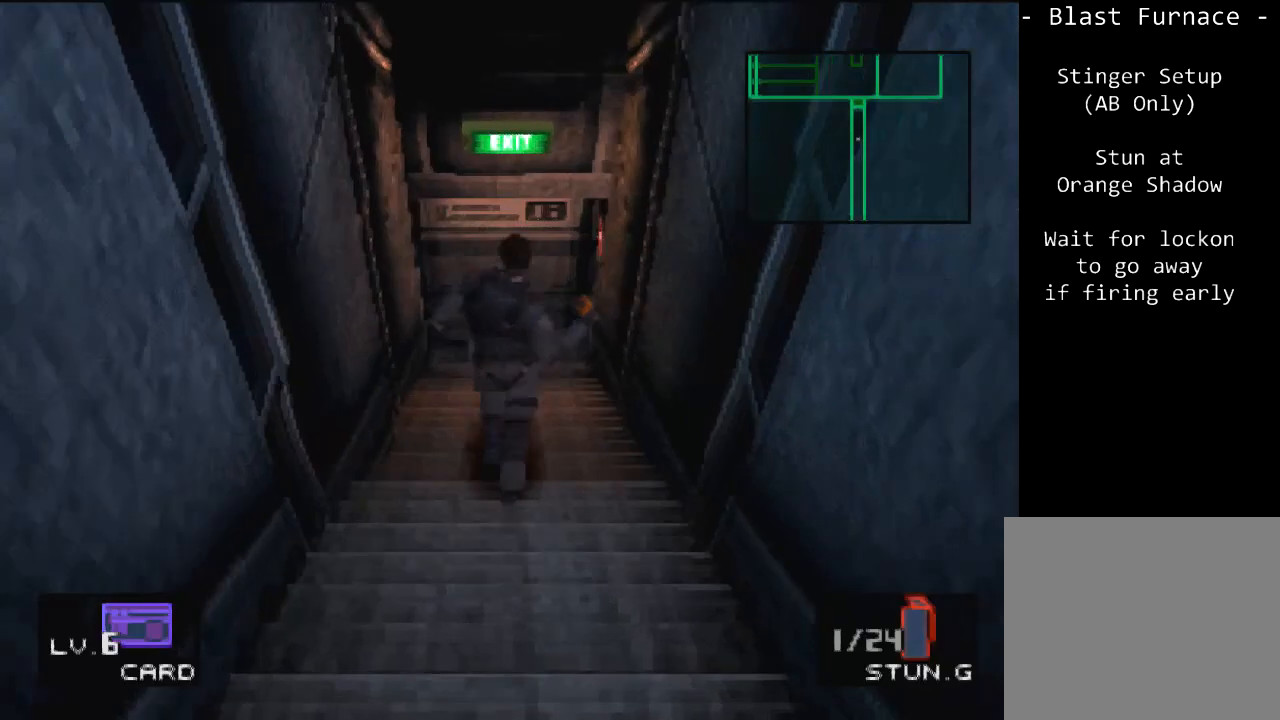
{"buttons": ["DPAD_UP"], "left_stick": "center", "events": []}
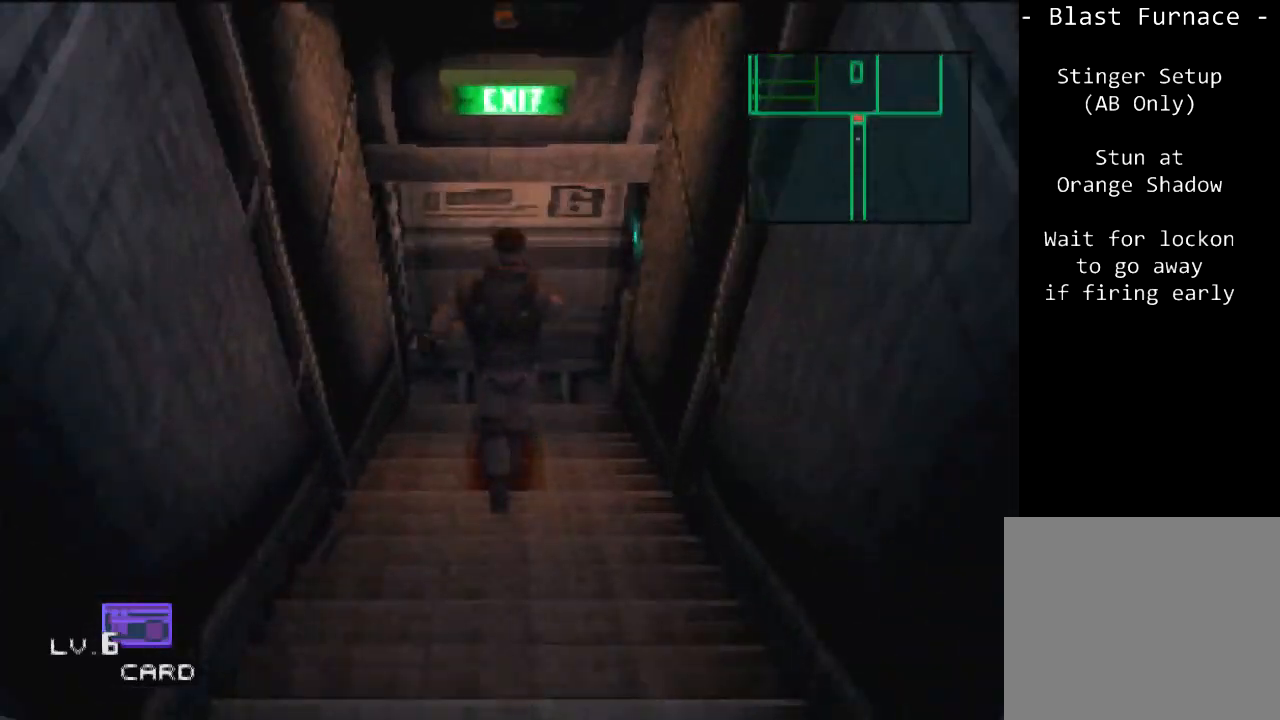
{"buttons": ["DPAD_UP", "DPAD_LEFT"], "left_stick": "center", "events": [[434, "DPAD_LEFT", "down"]]}
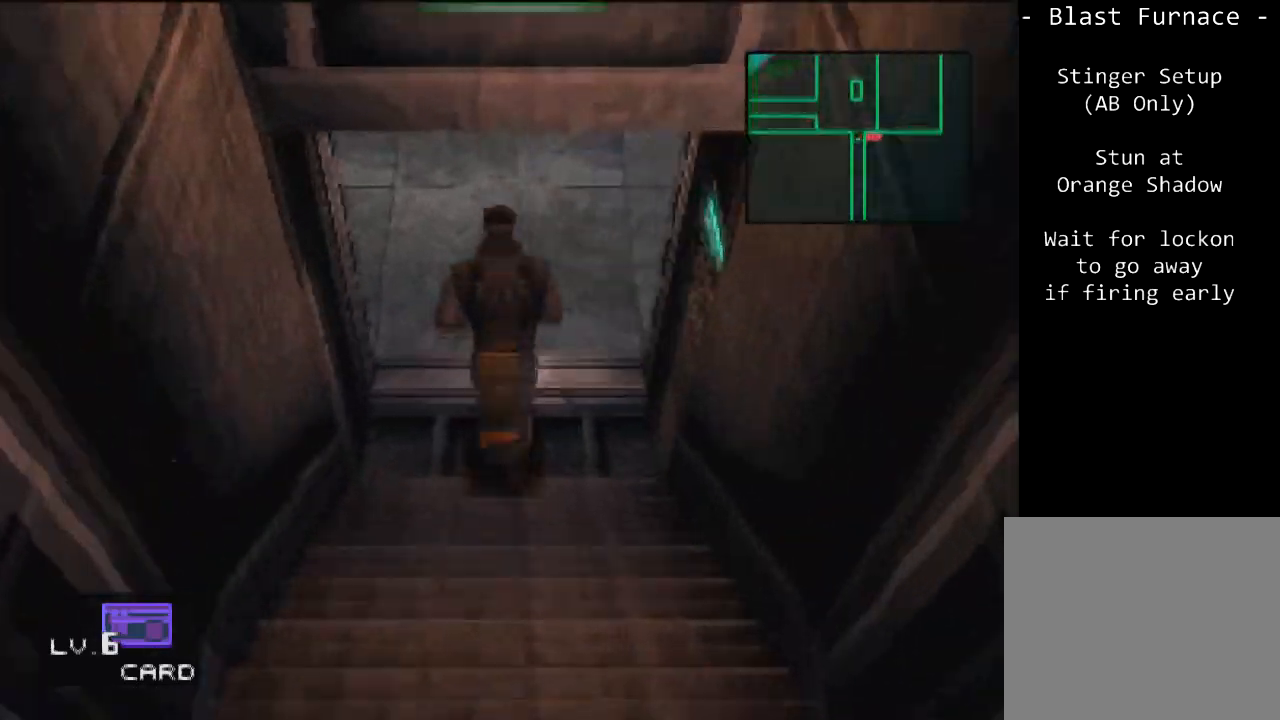
{"buttons": ["DPAD_UP", "DPAD_LEFT"], "left_stick": "center", "events": []}
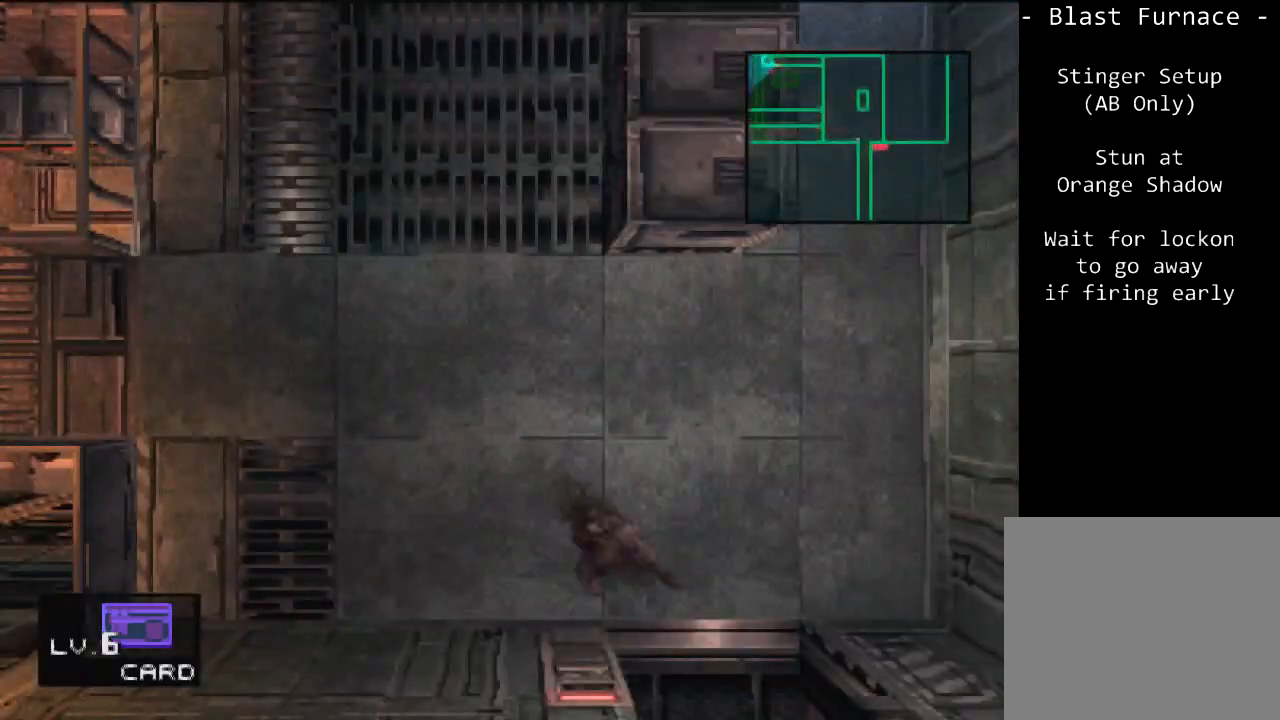
{"buttons": ["R2"], "left_stick": "center", "events": [[334, "R2", "down"], [367, "DPAD_LEFT", "up"], [367, "DPAD_UP", "up"]]}
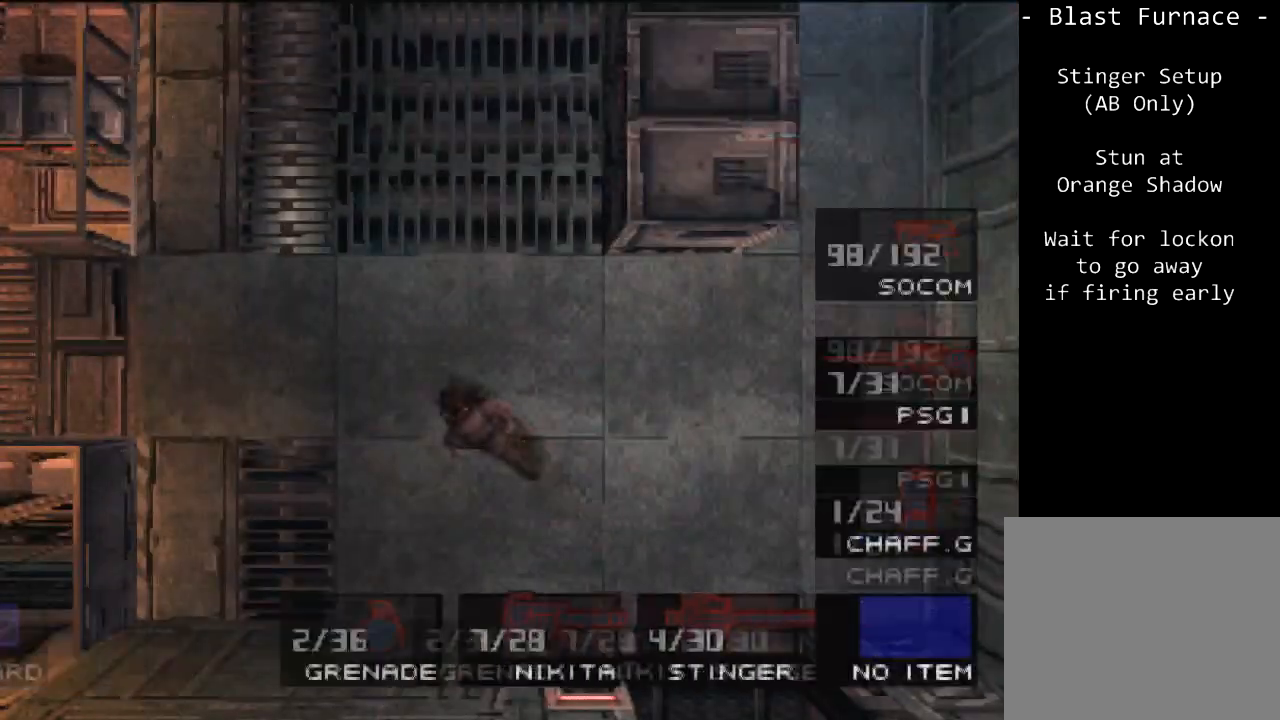
{"buttons": [], "left_stick": "center", "events": [[233, "DPAD_RIGHT", "down"], [333, "DPAD_RIGHT", "up"], [500, "R2", "up"]]}
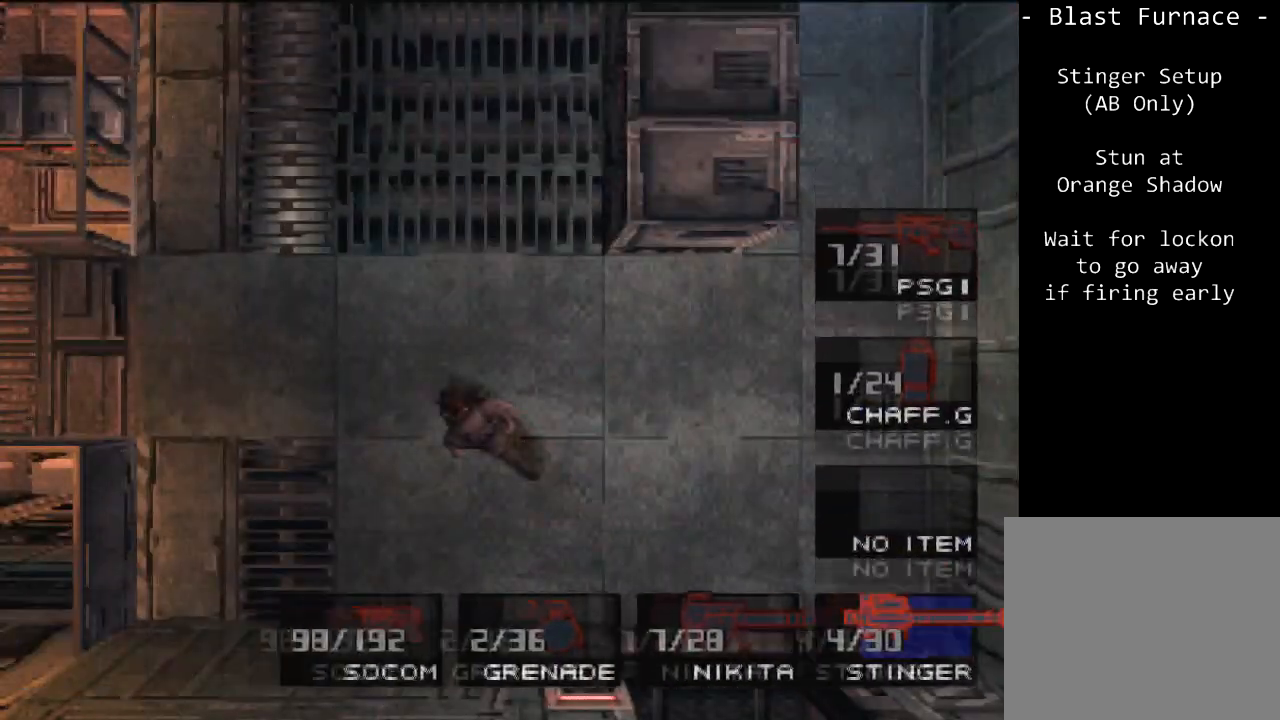
{"buttons": ["DPAD_LEFT"], "left_stick": "center", "events": [[334, "DPAD_LEFT", "down"]]}
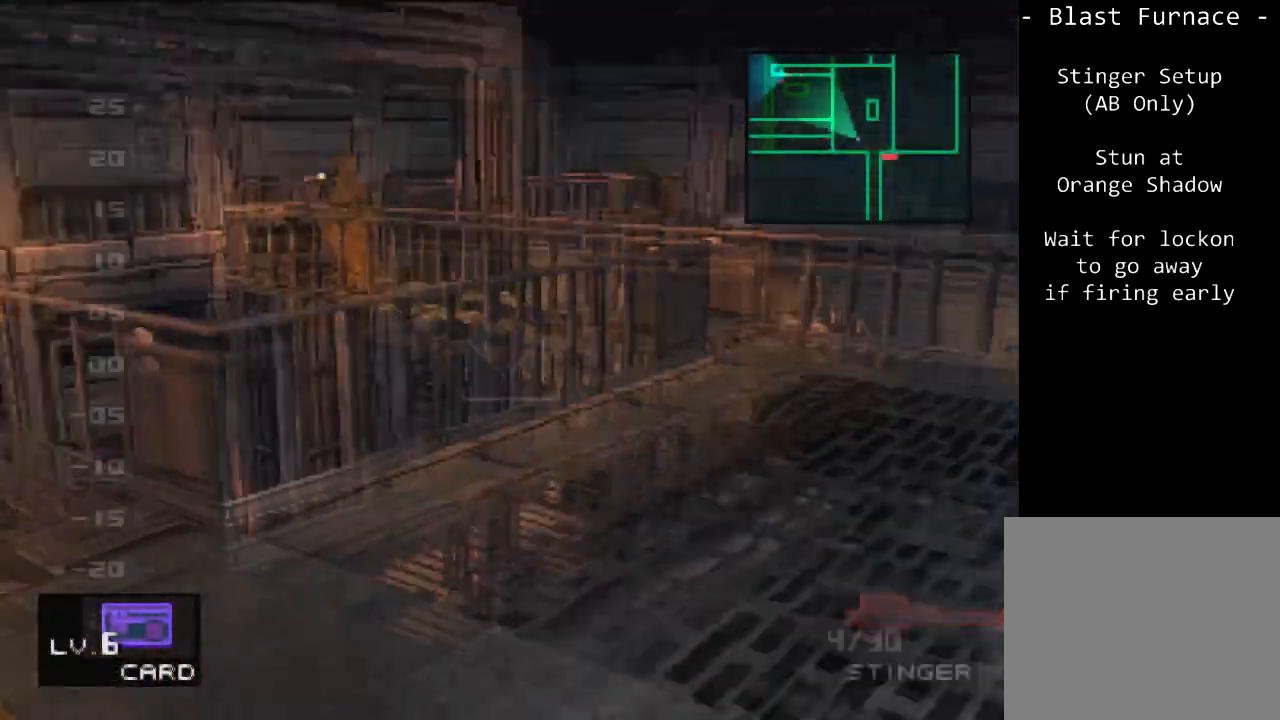
{"buttons": ["DPAD_RIGHT"], "left_stick": "center", "events": [[233, "DPAD_LEFT", "up"], [400, "DPAD_RIGHT", "down"]]}
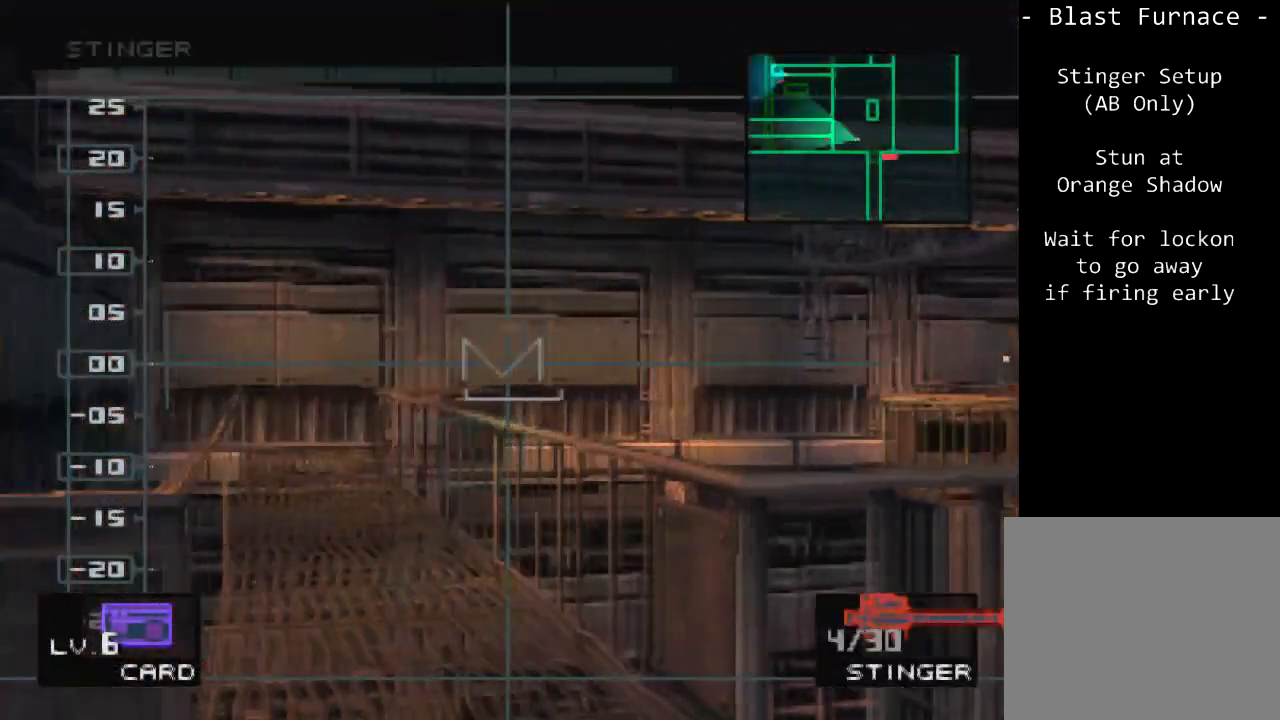
{"buttons": [], "left_stick": "center", "events": [[134, "DPAD_RIGHT", "up"], [367, "DPAD_UP", "down"], [501, "DPAD_UP", "up"]]}
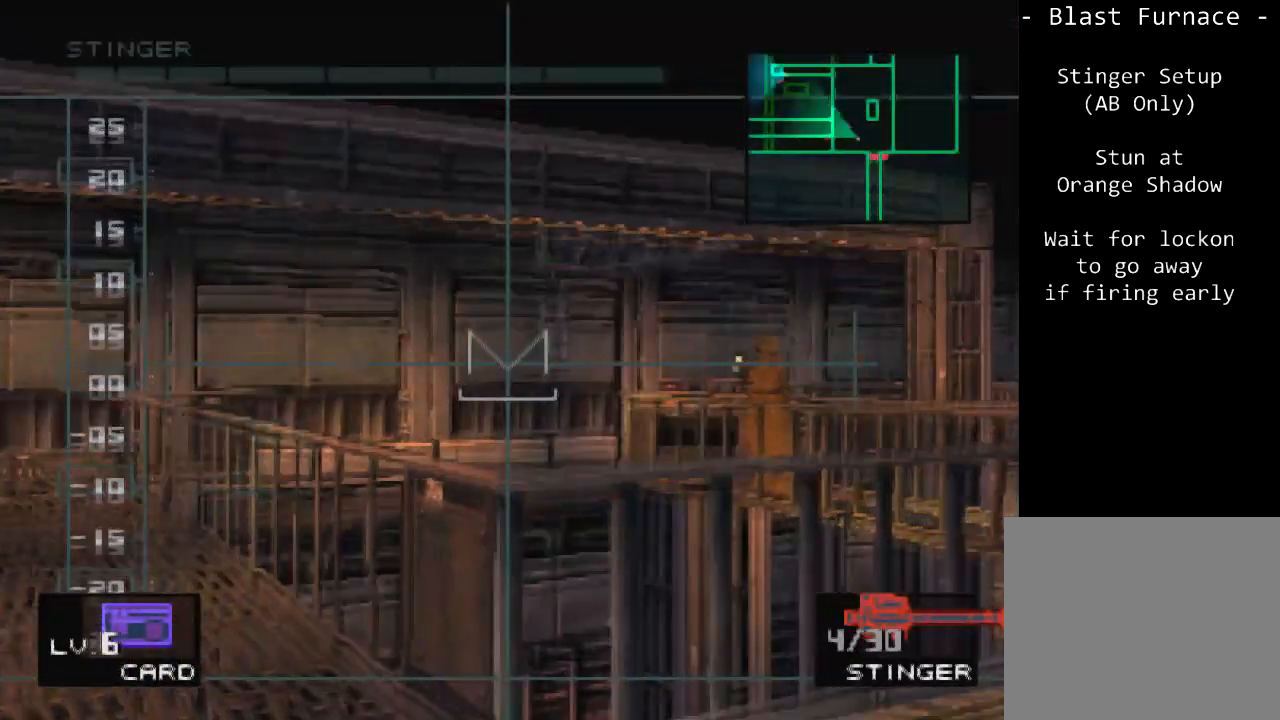
{"buttons": [], "left_stick": "center", "events": [[100, "SQUARE", "down"], [200, "SQUARE", "up"]]}
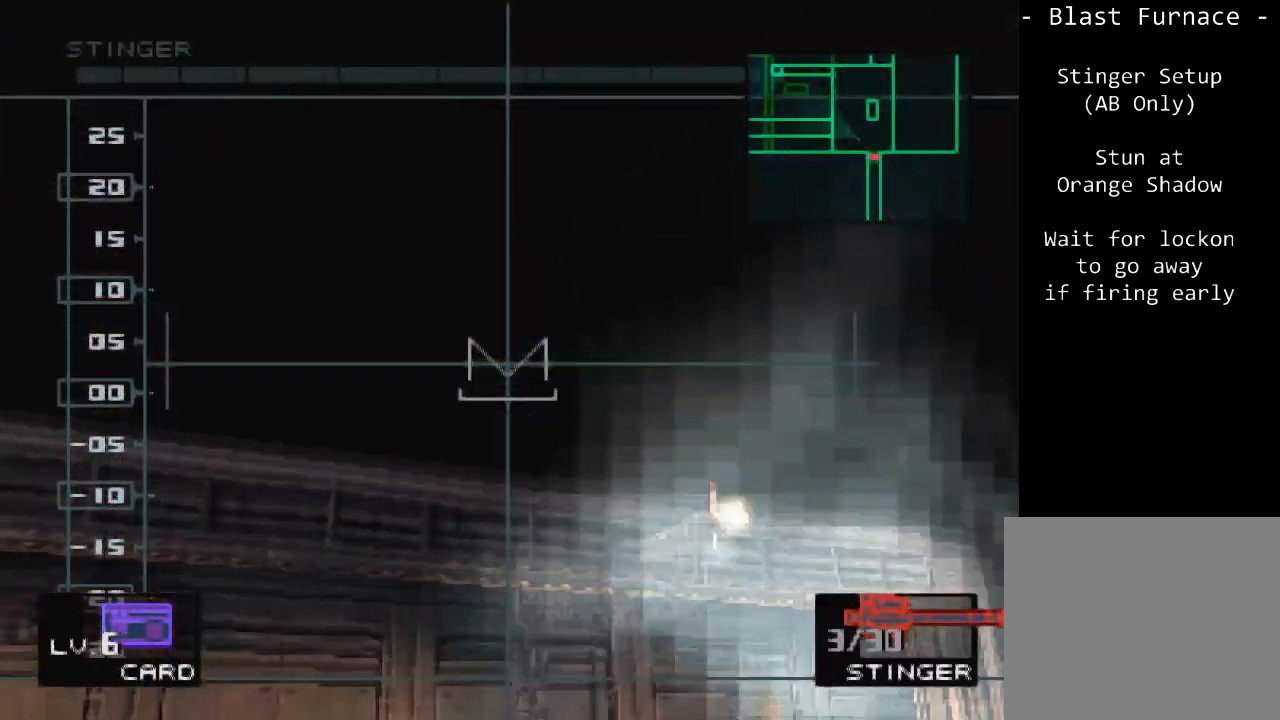
{"buttons": ["R2"], "left_stick": "center"}
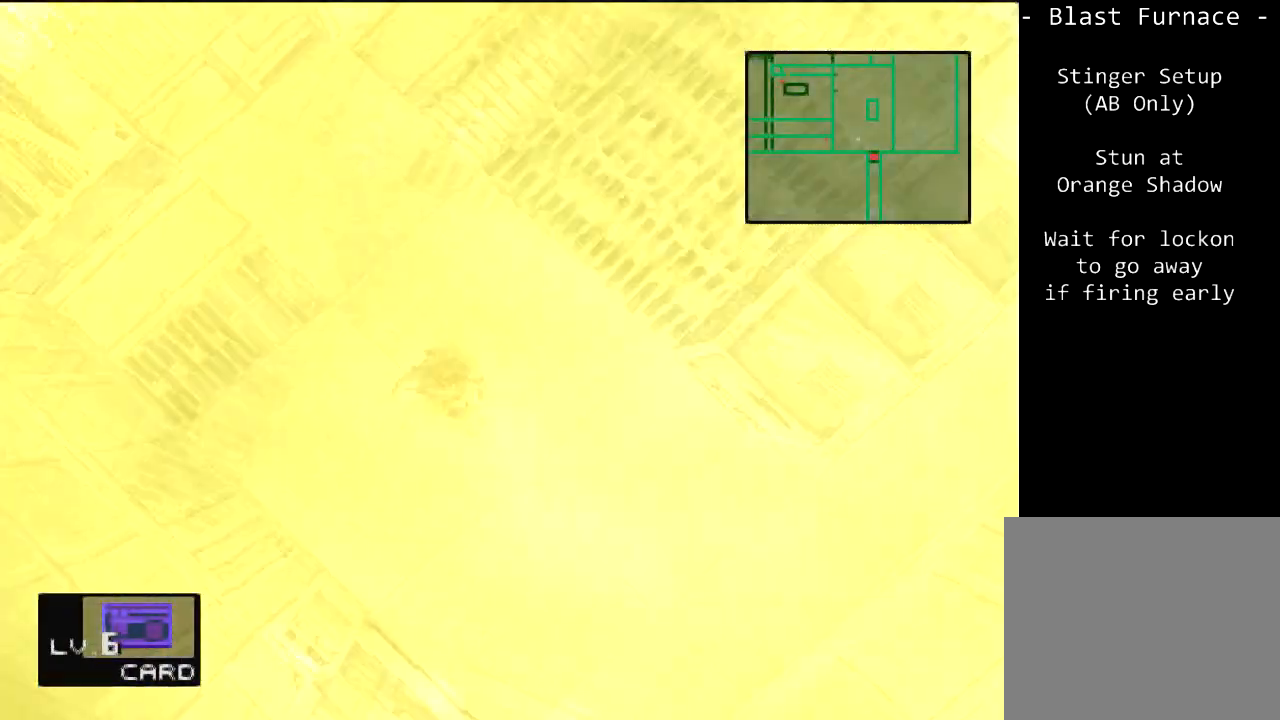
{"buttons": ["R2"], "left_stick": "center", "events": [[333, "DPAD_RIGHT", "down"], [500, "DPAD_RIGHT", "up"]]}
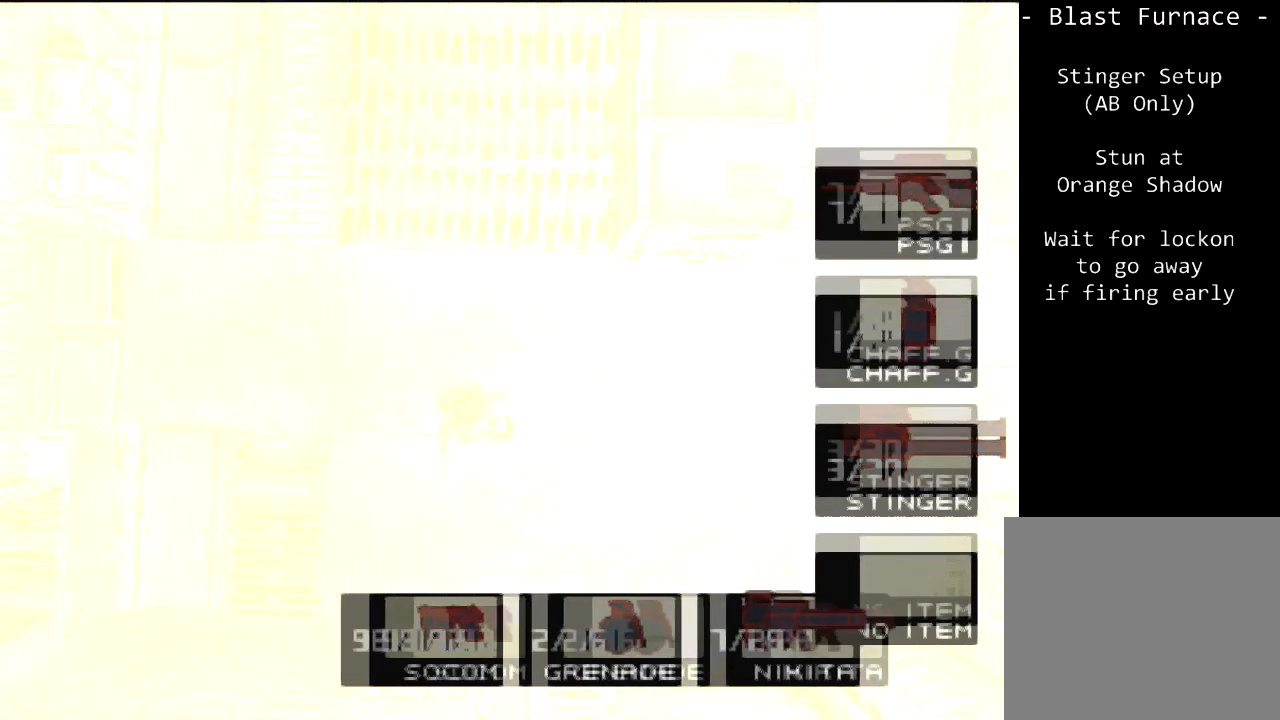
{"buttons": ["DPAD_UP", "DPAD_LEFT"], "left_stick": "center", "events": [[67, "DPAD_RIGHT", "down"], [200, "DPAD_RIGHT", "up"], [301, "R2", "up"], [367, "DPAD_UP", "down"], [401, "DPAD_LEFT", "down"]]}
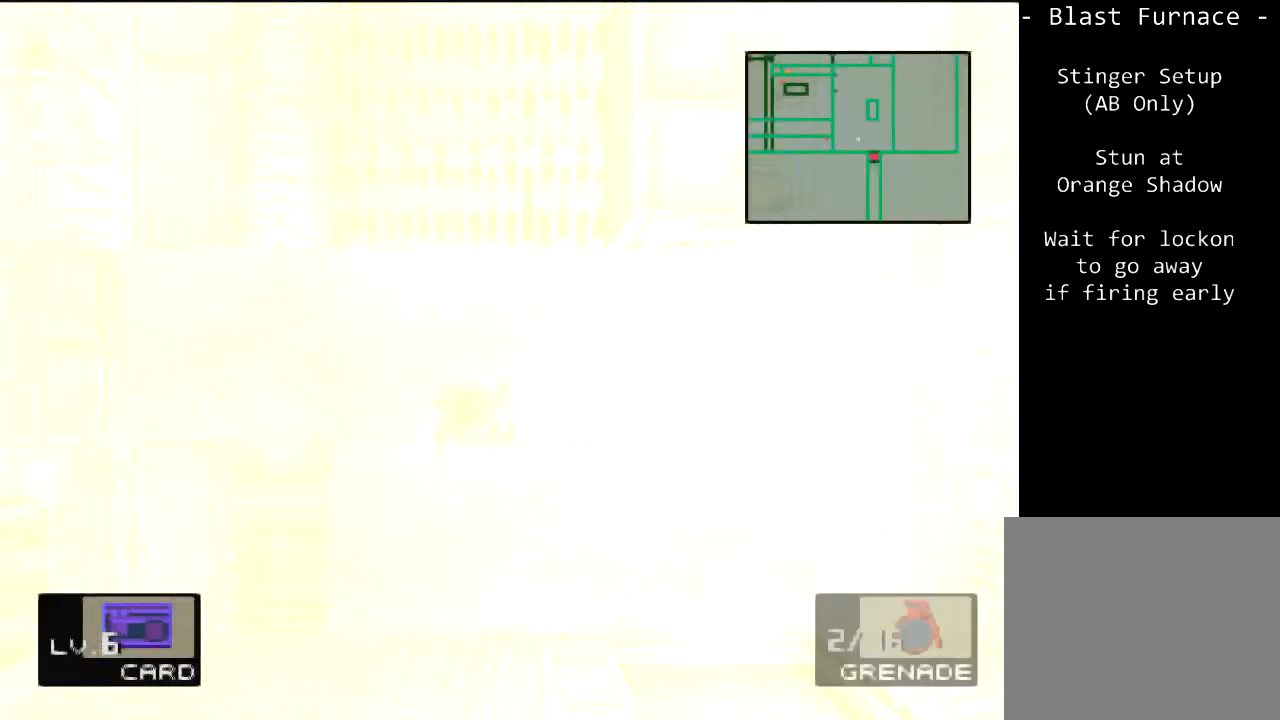
{"buttons": ["DPAD_LEFT"], "left_stick": "center", "events": [[267, "DPAD_UP", "up"]]}
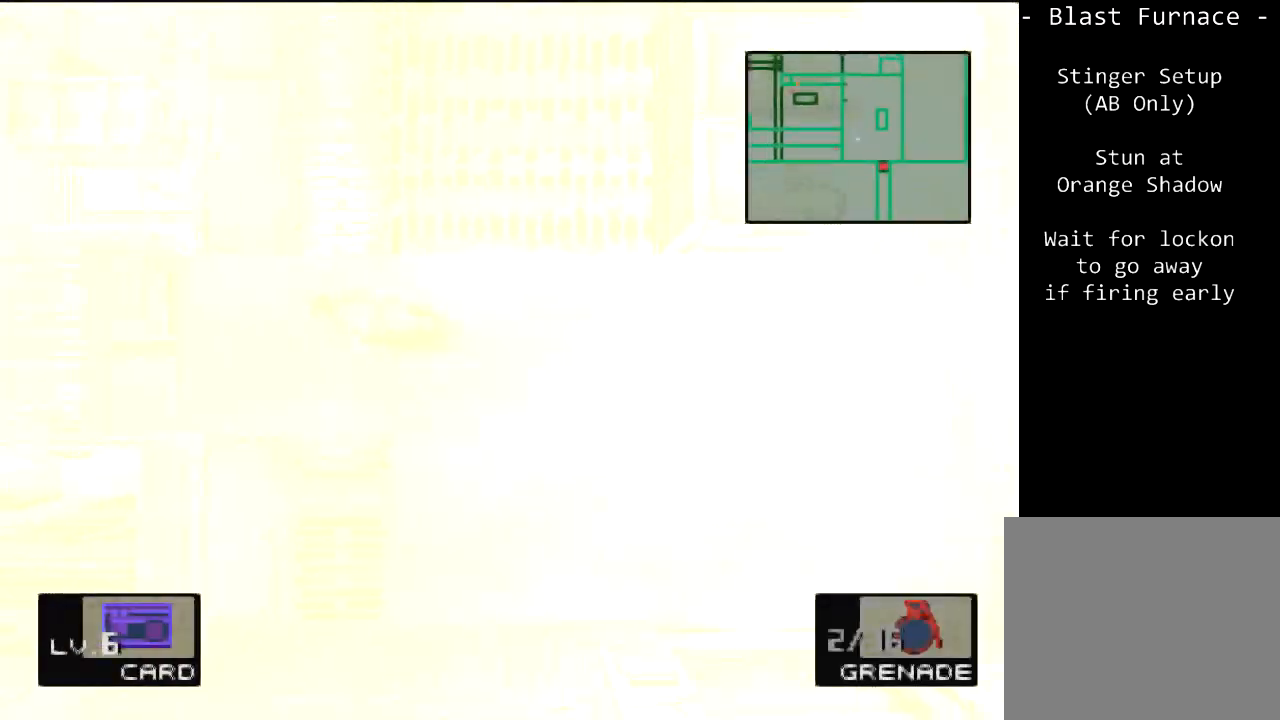
{"buttons": ["DPAD_LEFT"], "left_stick": "center", "events": []}
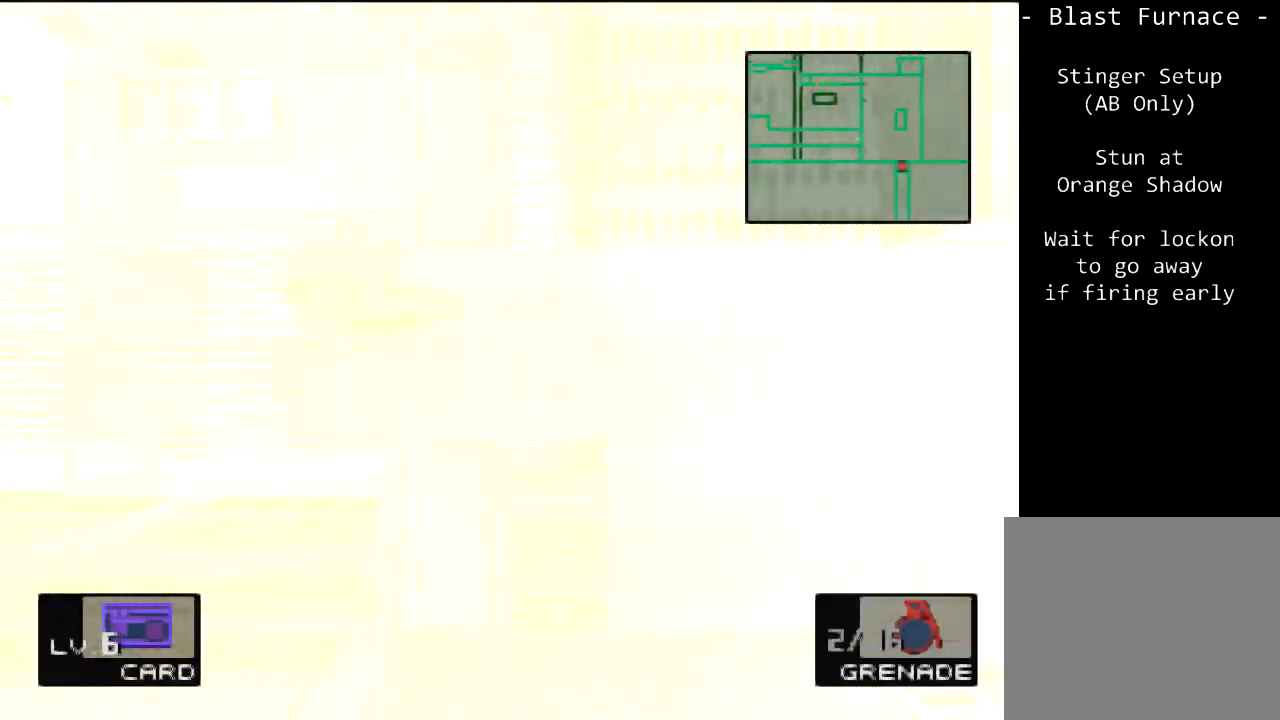
{"buttons": ["DPAD_UP", "DPAD_LEFT"], "left_stick": "center", "events": [[467, "DPAD_UP", "down"]]}
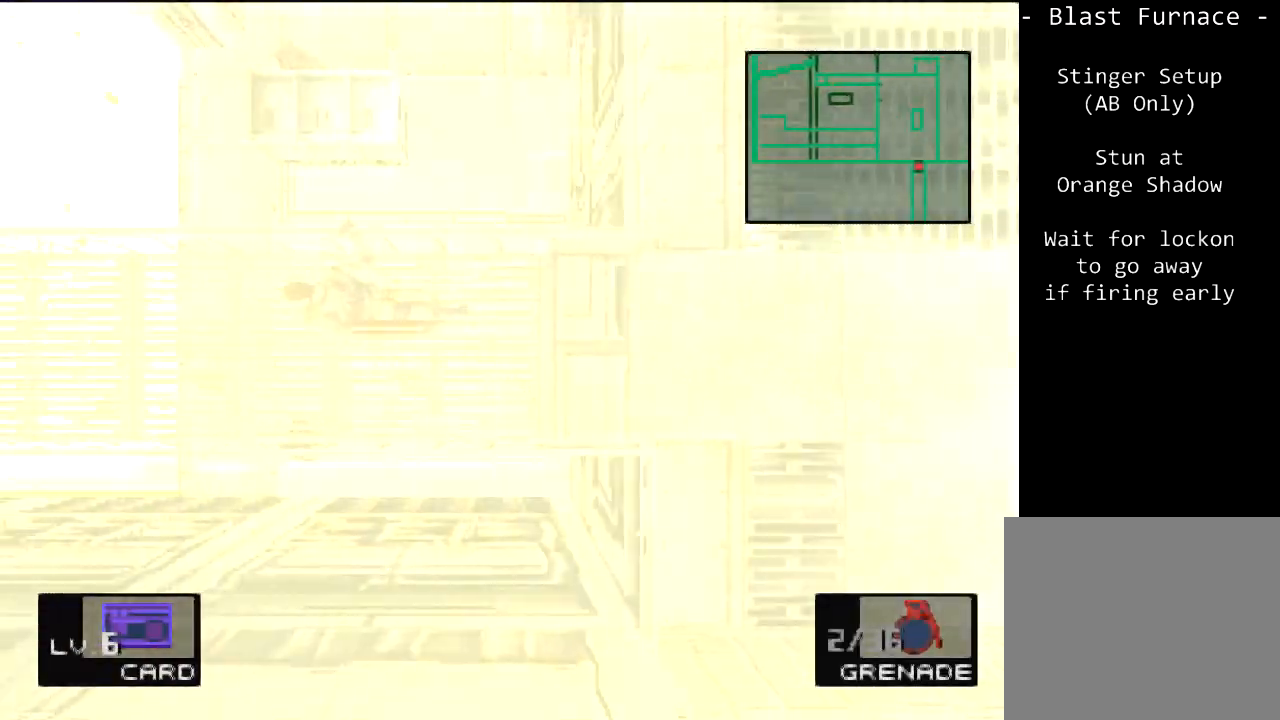
{"buttons": ["DPAD_UP", "DPAD_LEFT"], "left_stick": "center", "events": []}
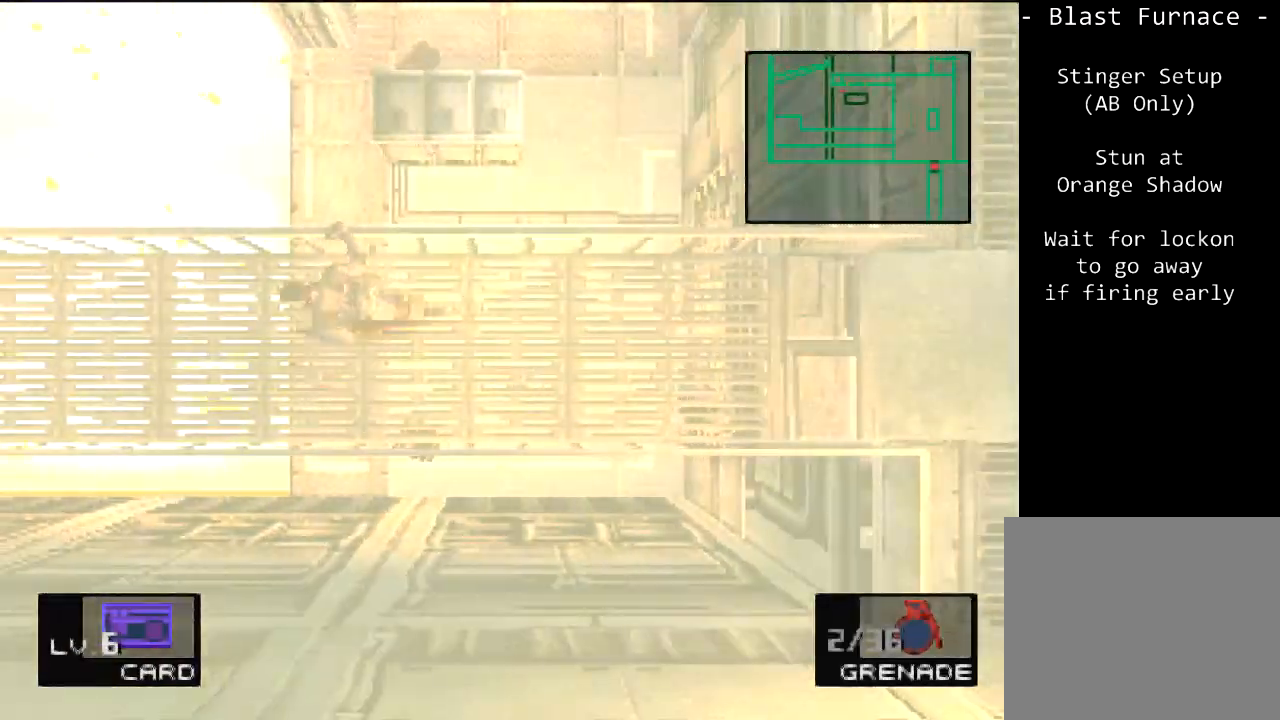
{"buttons": ["DPAD_UP", "DPAD_LEFT"], "left_stick": "center", "events": []}
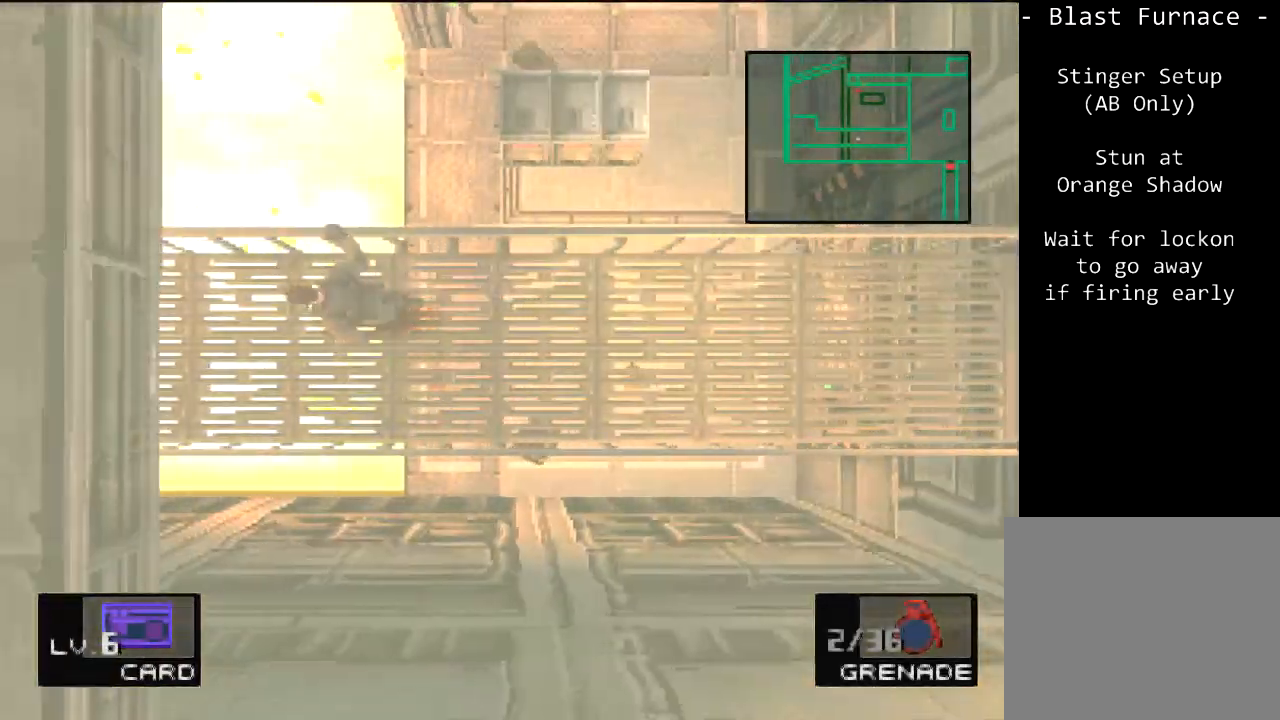
{"buttons": ["DPAD_UP", "DPAD_LEFT"], "left_stick": "center", "events": []}
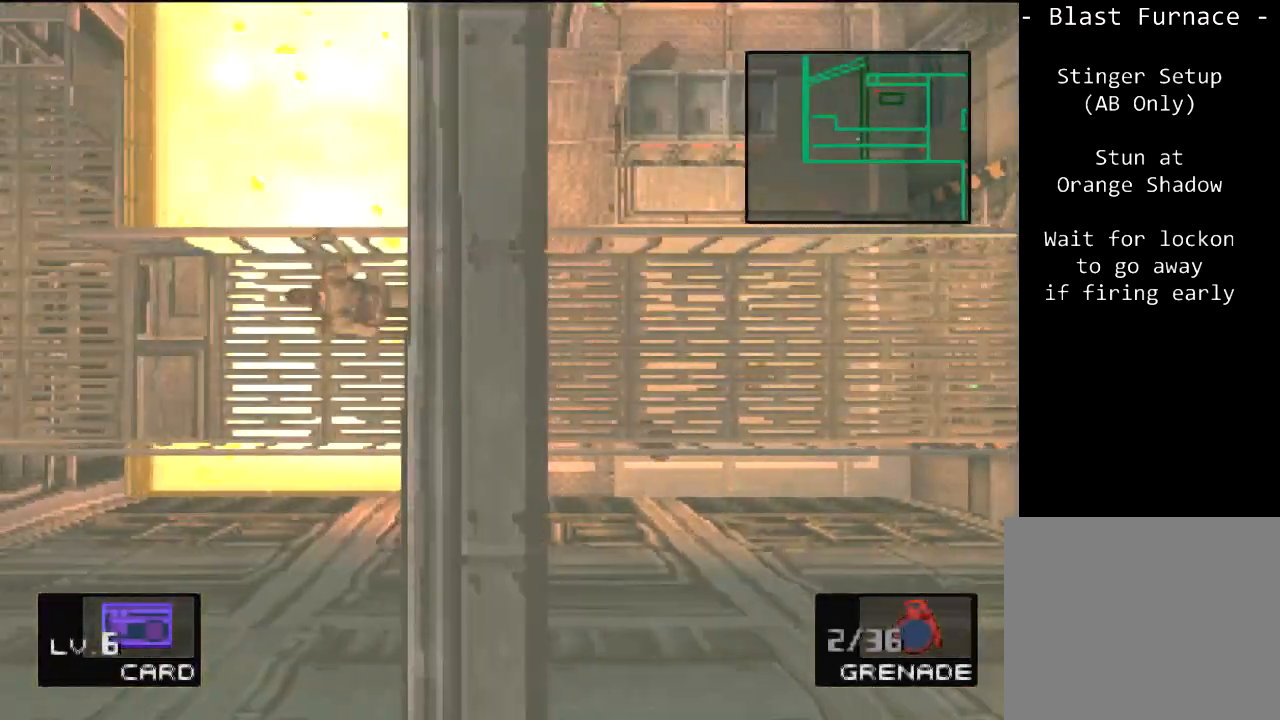
{"buttons": ["DPAD_UP", "DPAD_LEFT"], "left_stick": "center", "events": []}
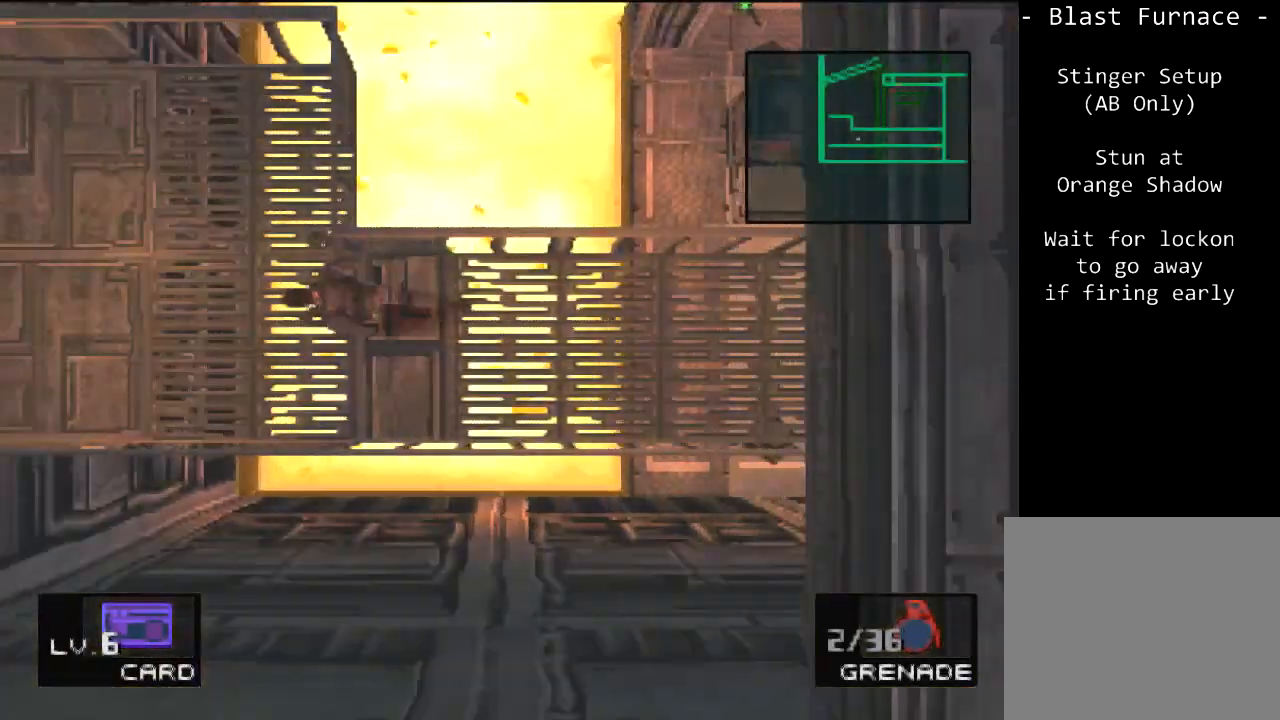
{"buttons": ["DPAD_UP", "DPAD_LEFT"], "left_stick": "center", "events": []}
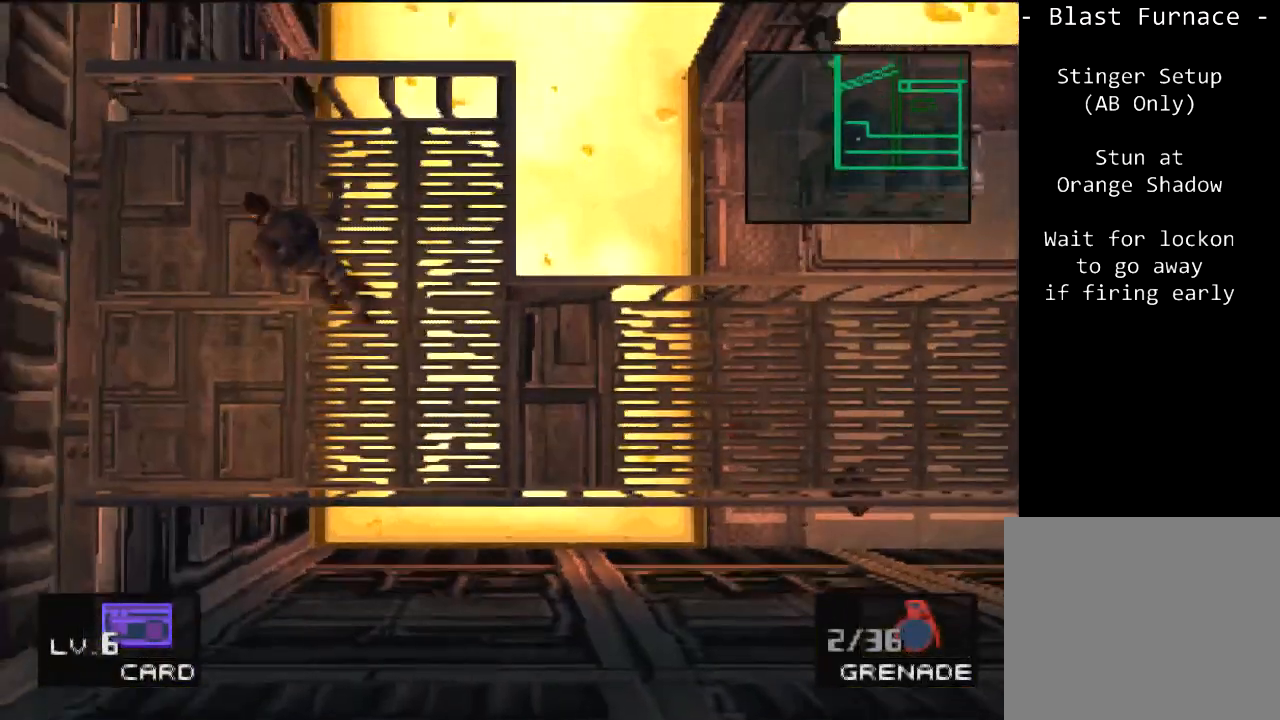
{"buttons": ["DPAD_LEFT"], "left_stick": "center", "events": [[200, "DPAD_UP", "up"]]}
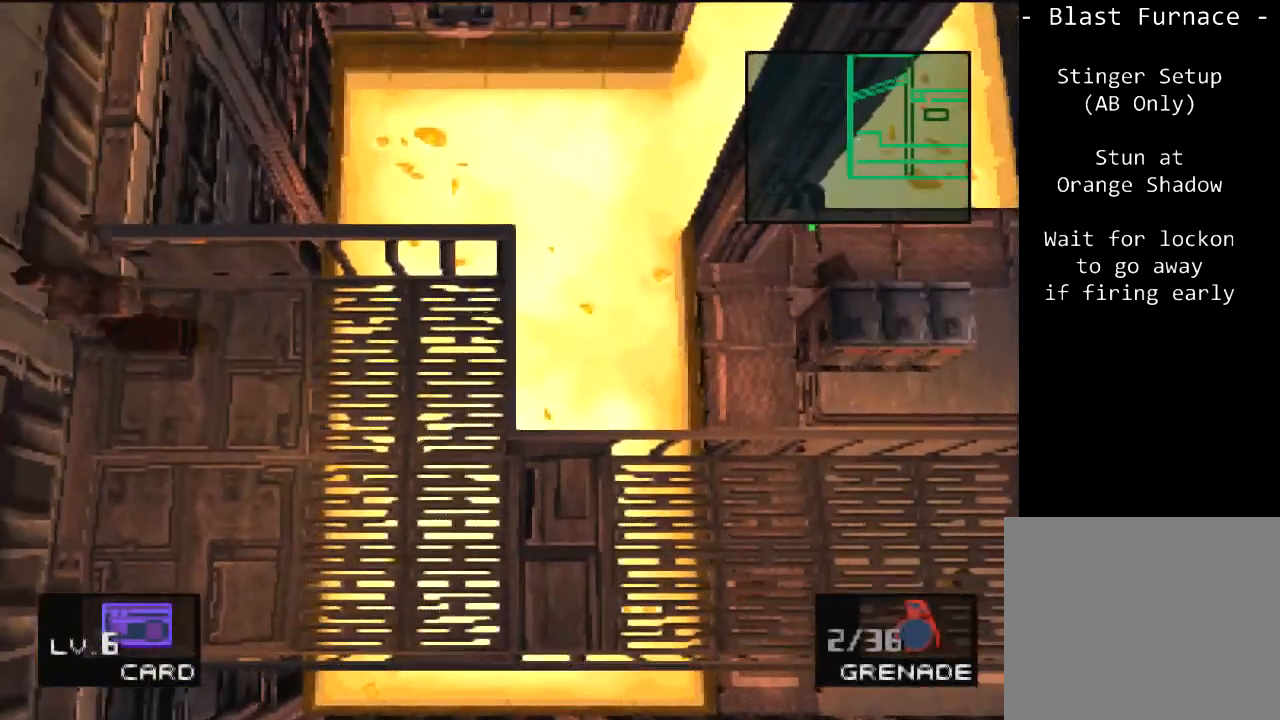
{"buttons": ["DPAD_UP", "DPAD_LEFT"], "left_stick": "center", "events": [[334, "DPAD_UP", "down"]]}